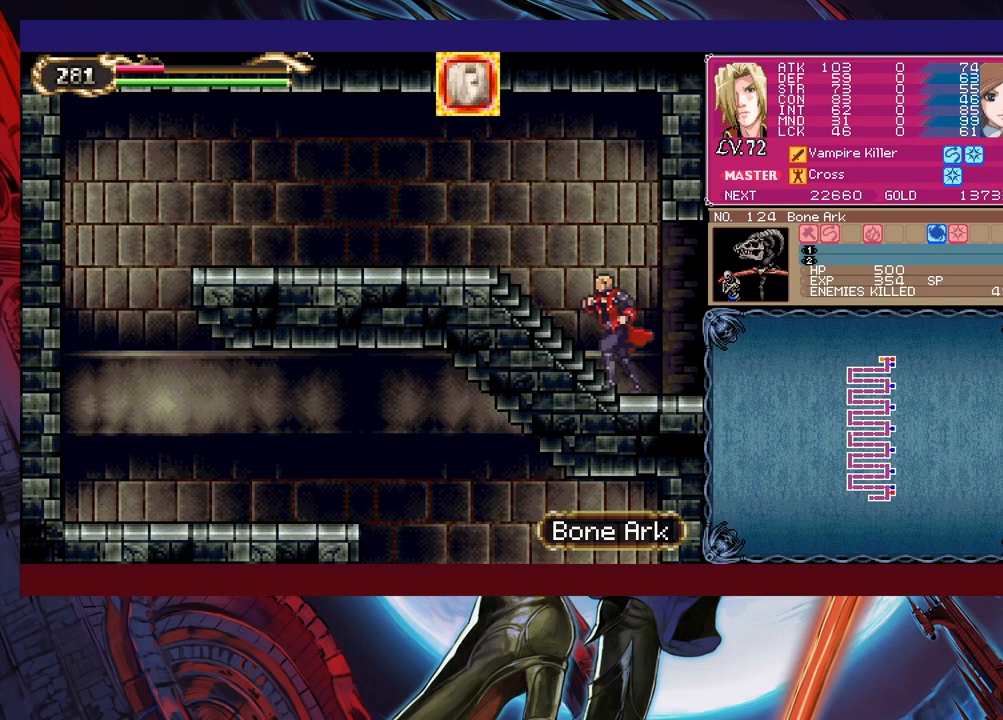
Gameplay with a controller (Xbox layout); each line is a JSON object with the inputs held at the frame after it. "events" lists button and stick changes between this image and that frame as [ms after this image, input, new state], when the widget could be followed in between. Not read: L2 L3 R2 R3 right_stick.
{"buttons": ["Y"], "left_stick": "right", "events": [[33, "B", "up"], [33, "left_stick", "left"], [250, "Y", "down"], [250, "left_stick", "right"], [283, "Y", "up"], [300, "B", "down"], [333, "B", "up"], [333, "left_stick", "left"], [500, "Y", "down"], [500, "left_stick", "right"]]}
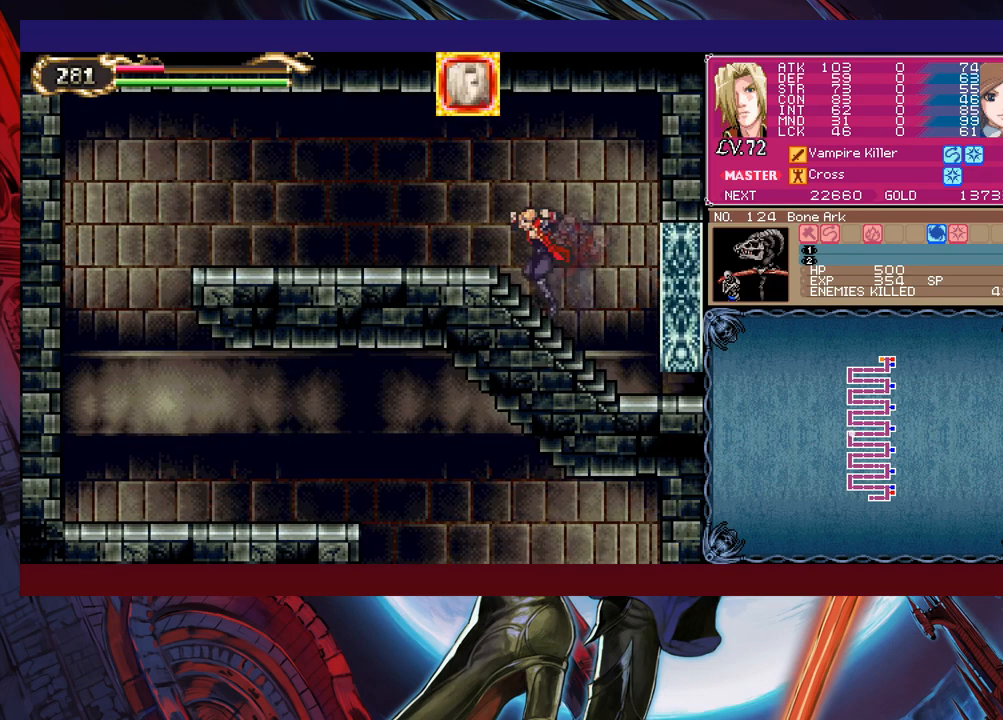
{"buttons": [], "left_stick": "left", "events": [[50, "B", "down"], [50, "Y", "up"], [83, "B", "up"], [83, "left_stick", "left"], [283, "left_stick", "right"], [300, "Y", "down"], [350, "Y", "up"], [350, "left_stick", "left"]]}
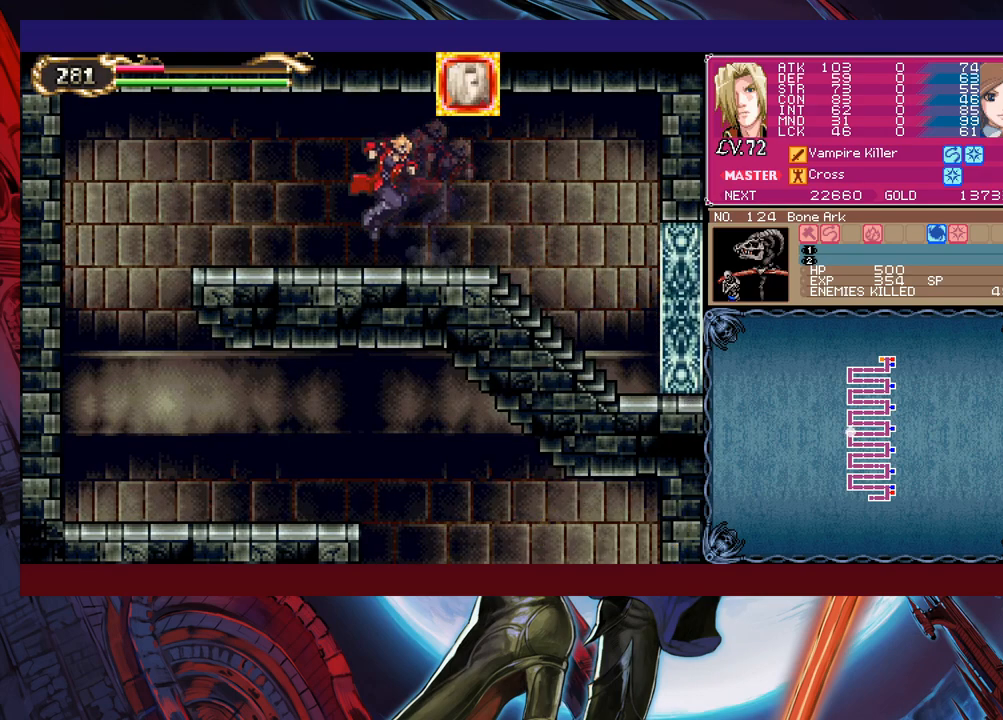
{"buttons": ["B"], "left_stick": "down-left", "events": [[100, "Y", "down"], [100, "left_stick", "right"], [133, "B", "down"], [150, "Y", "up"], [183, "B", "up"], [200, "left_stick", "left"], [283, "left_stick", "down-left"], [450, "B", "down"]]}
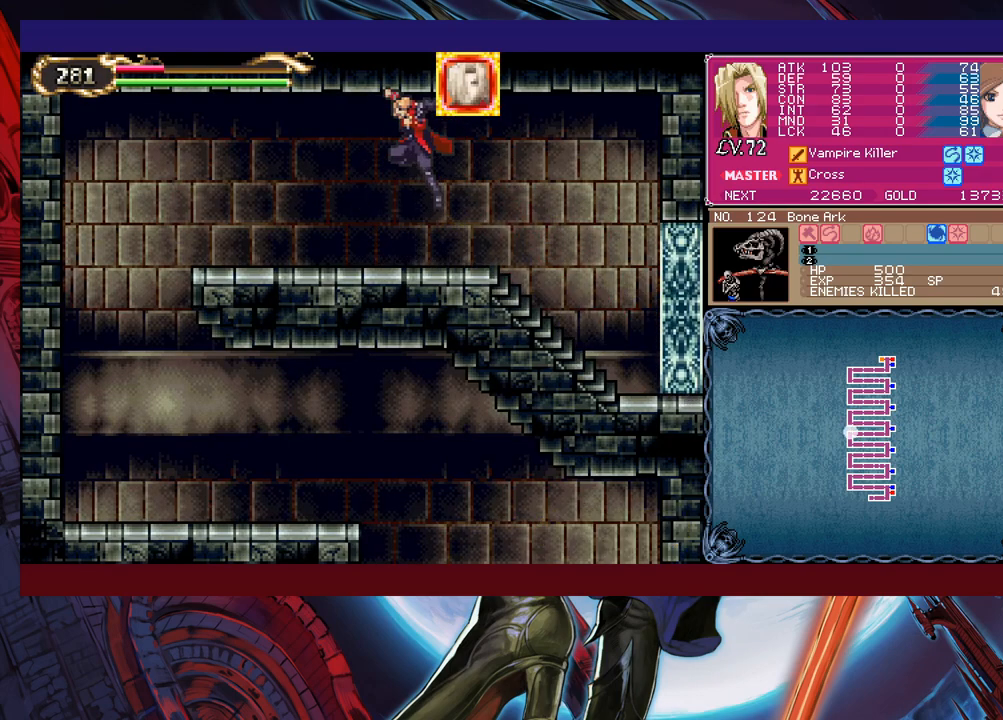
{"buttons": [], "left_stick": "down-left", "events": [[33, "B", "up"], [50, "left_stick", "left"], [350, "Y", "down"], [350, "left_stick", "right"], [400, "B", "down"], [400, "Y", "up"], [433, "B", "up"], [450, "left_stick", "down-left"]]}
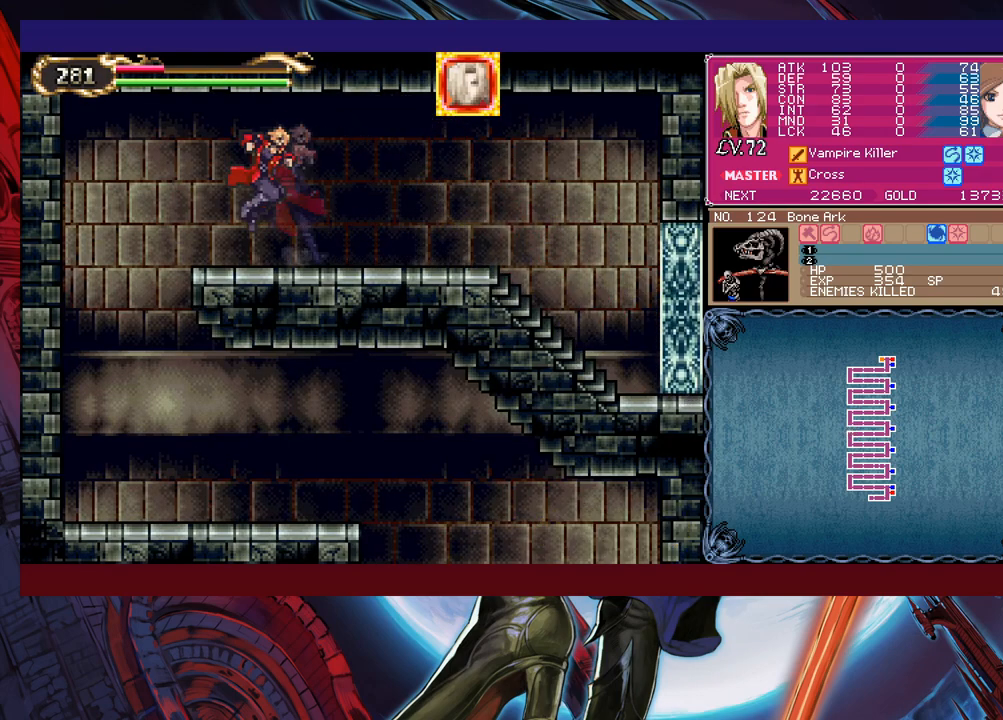
{"buttons": [], "left_stick": "right", "events": [[200, "B", "down"], [250, "B", "up"], [383, "left_stick", "center"], [483, "left_stick", "right"]]}
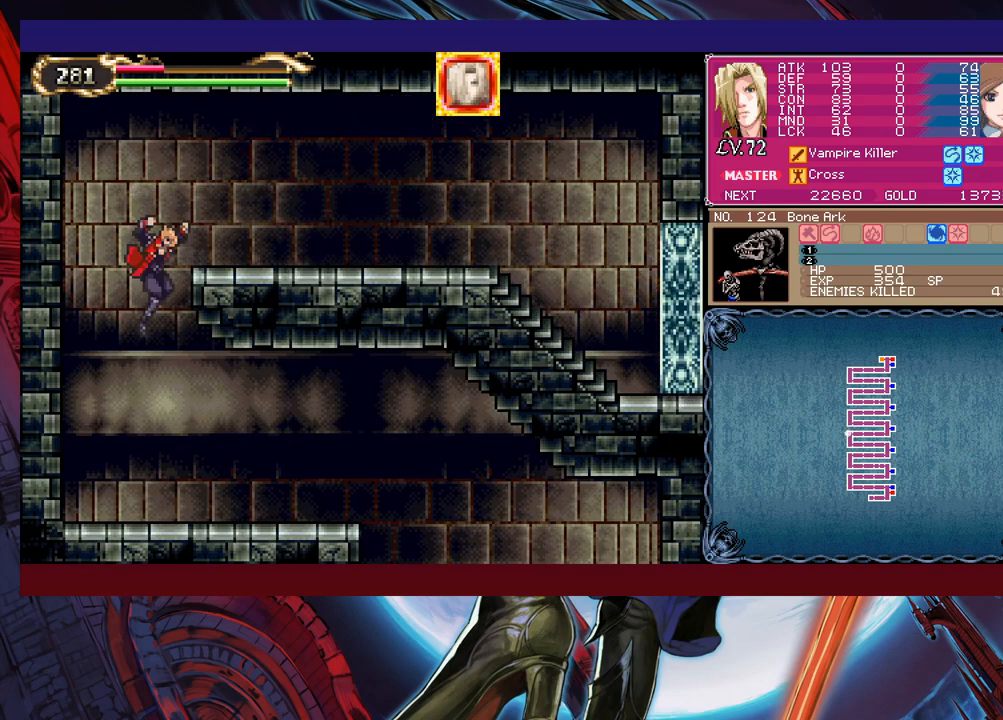
{"buttons": [], "left_stick": "down-right", "events": [[250, "left_stick", "left"], [300, "Y", "down"], [333, "B", "down"], [333, "Y", "up"], [350, "left_stick", "down-right"], [383, "B", "up"]]}
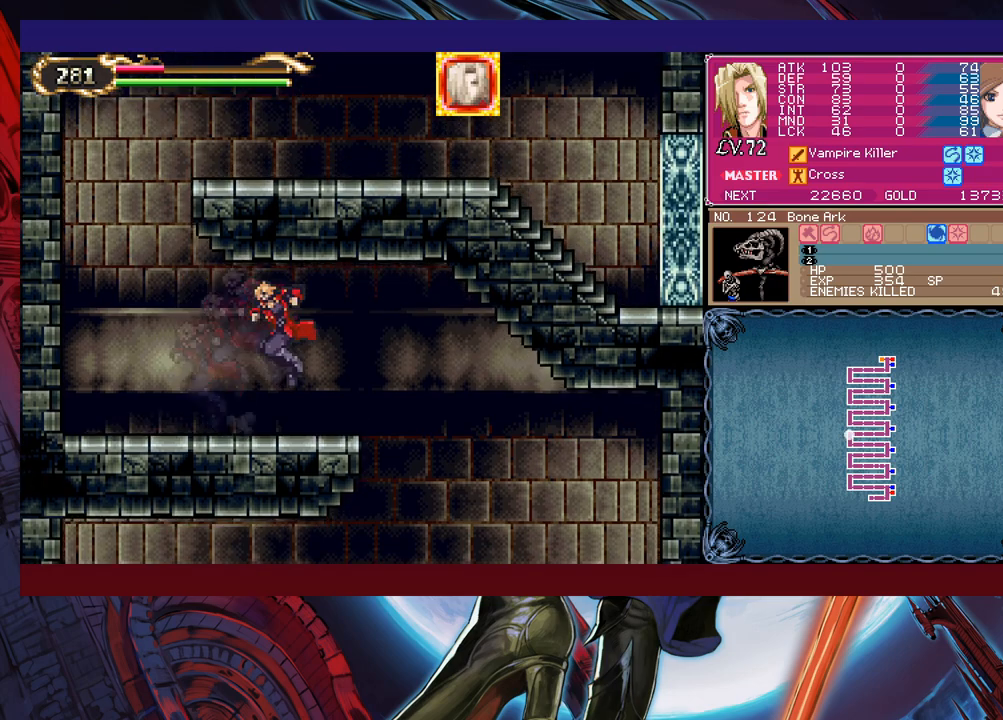
{"buttons": [], "left_stick": "left", "events": [[200, "B", "down"], [283, "B", "up"], [300, "left_stick", "right"], [433, "left_stick", "left"]]}
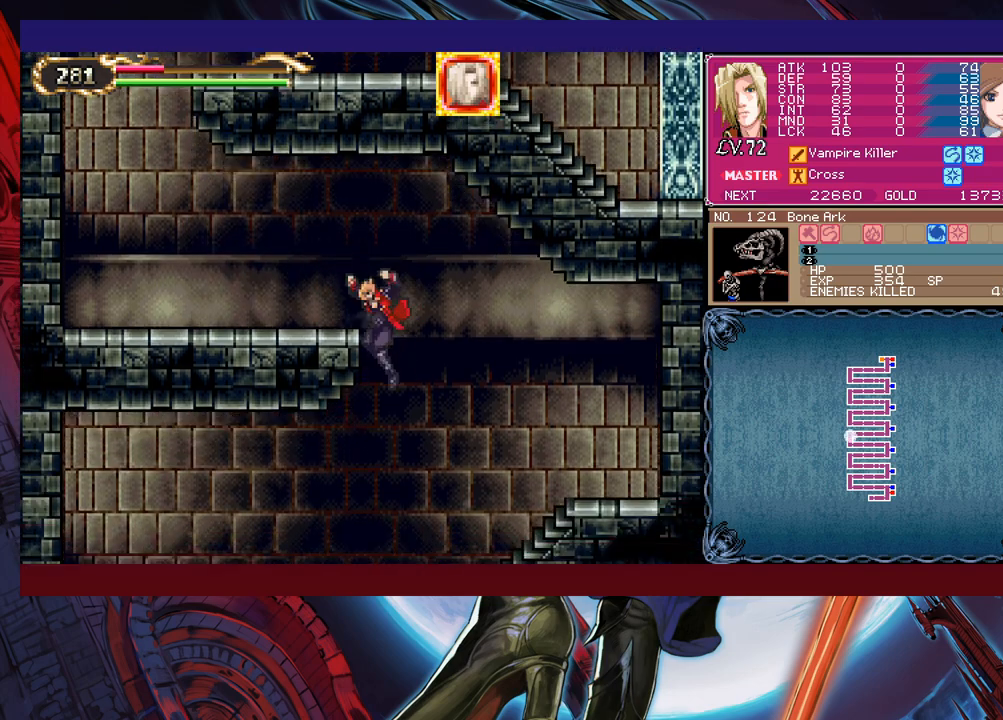
{"buttons": [], "left_stick": "down-left", "events": [[83, "left_stick", "down-left"], [283, "B", "down"], [383, "B", "up"]]}
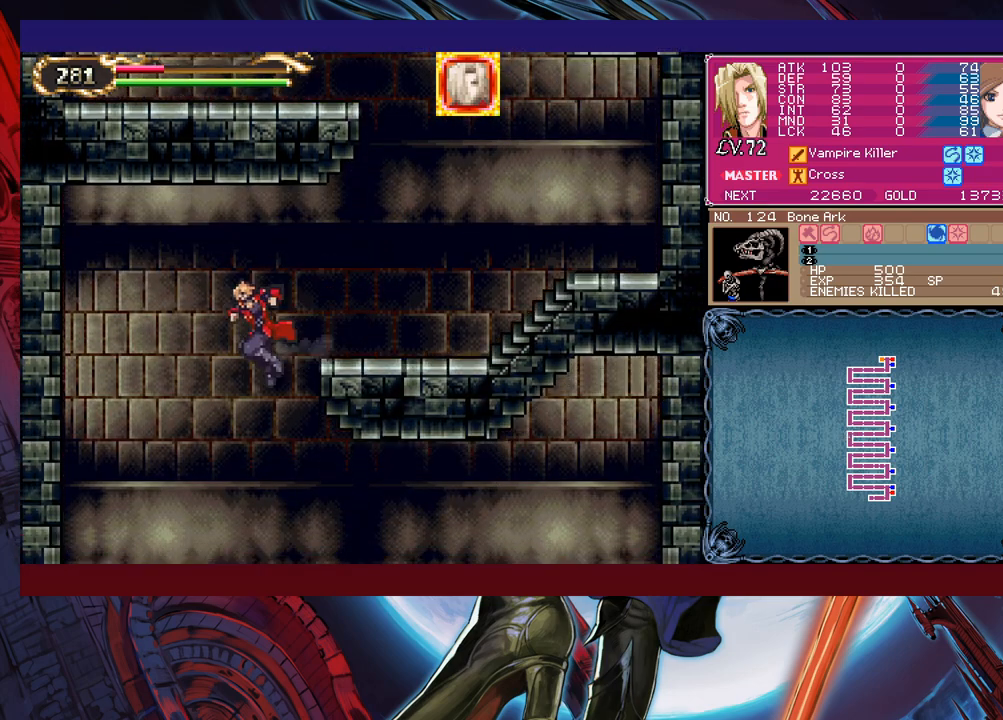
{"buttons": ["X"], "left_stick": "up-right", "events": [[33, "left_stick", "right"], [383, "L1", "down"], [383, "left_stick", "up-right"], [433, "L1", "up"], [450, "X", "down"]]}
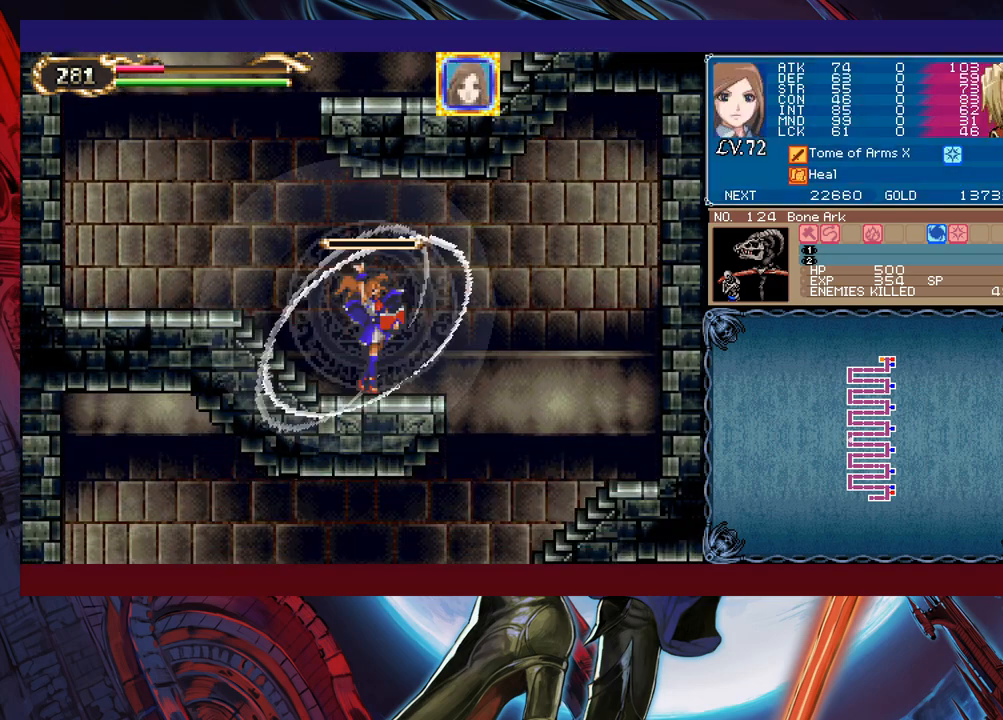
{"buttons": ["X"], "left_stick": "center", "events": [[150, "left_stick", "right"], [400, "left_stick", "center"]]}
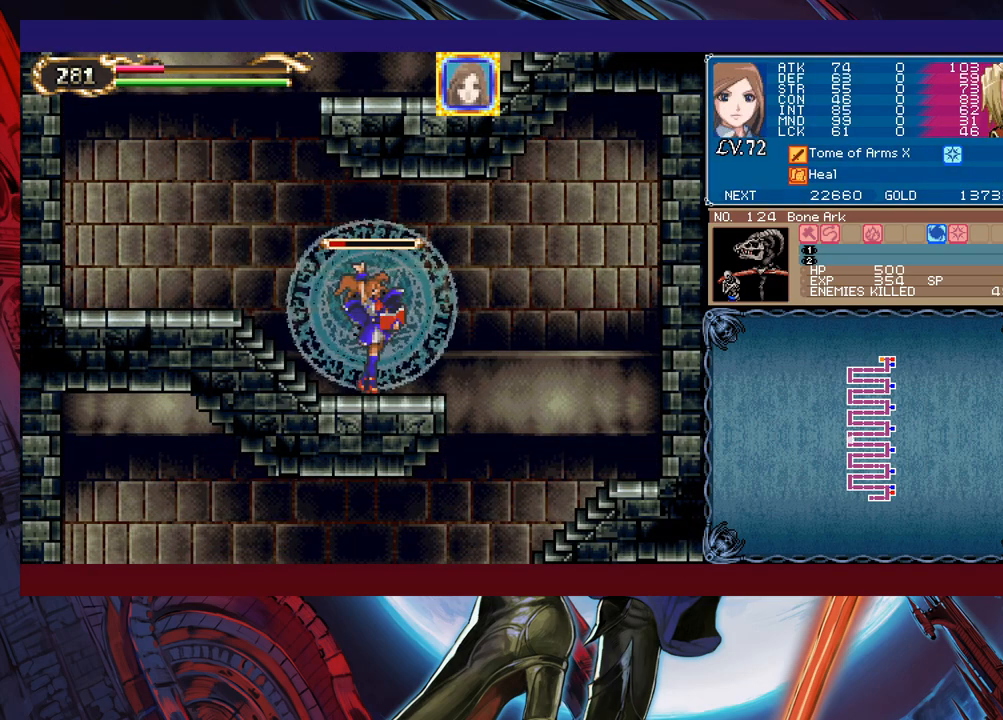
{"buttons": ["X"], "left_stick": "center", "events": []}
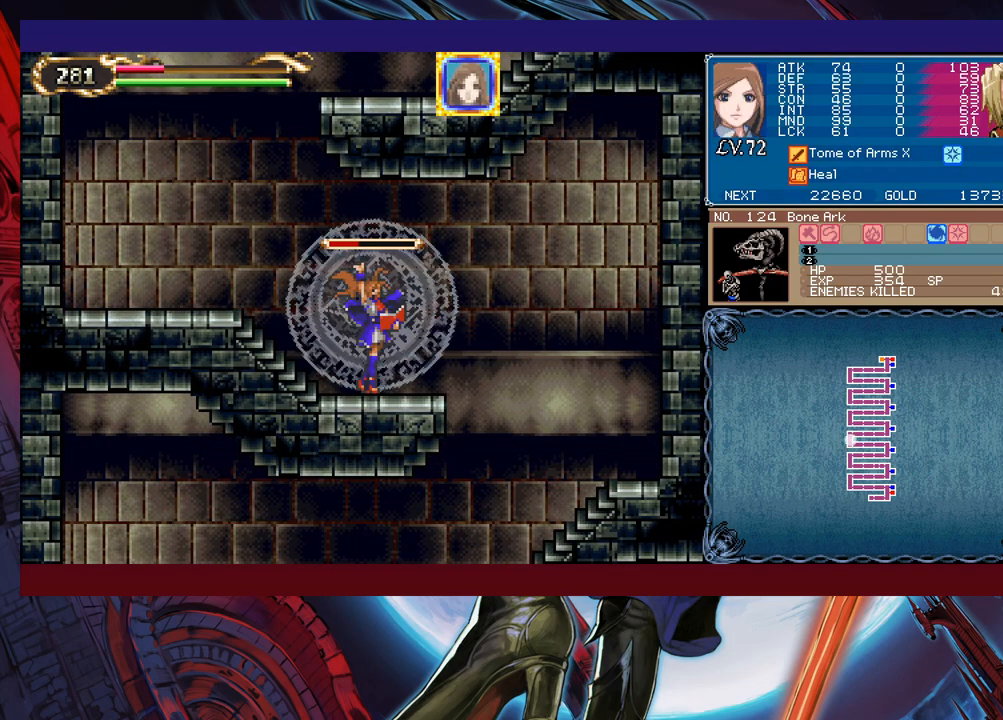
{"buttons": ["X"], "left_stick": "center", "events": []}
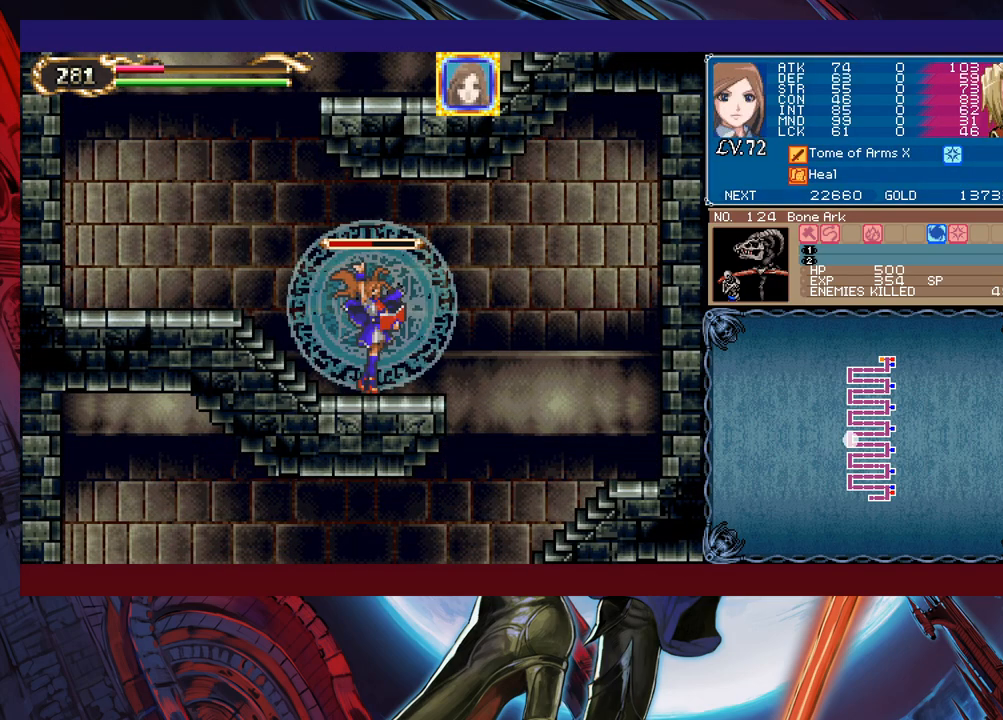
{"buttons": ["X"], "left_stick": "center", "events": []}
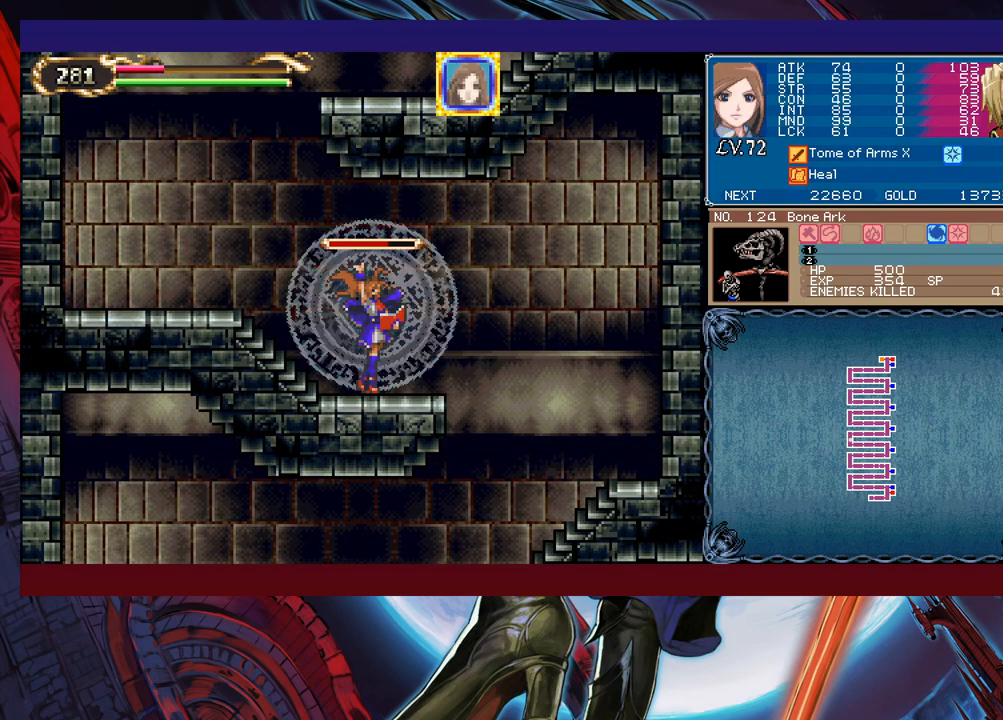
{"buttons": ["X"], "left_stick": "center", "events": []}
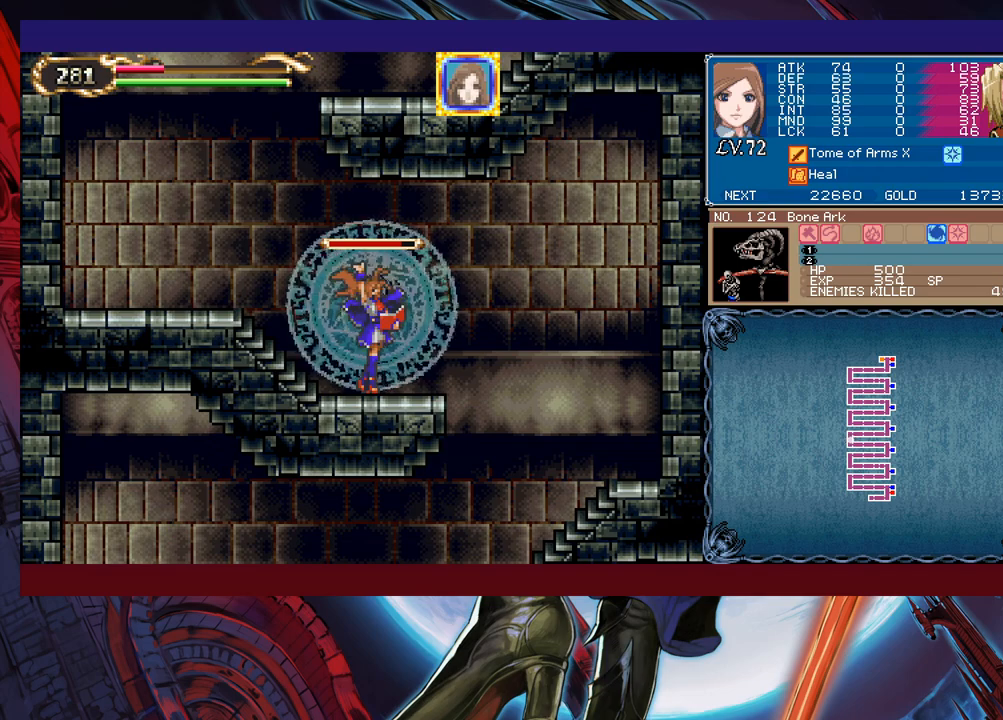
{"buttons": ["X"], "left_stick": "center", "events": []}
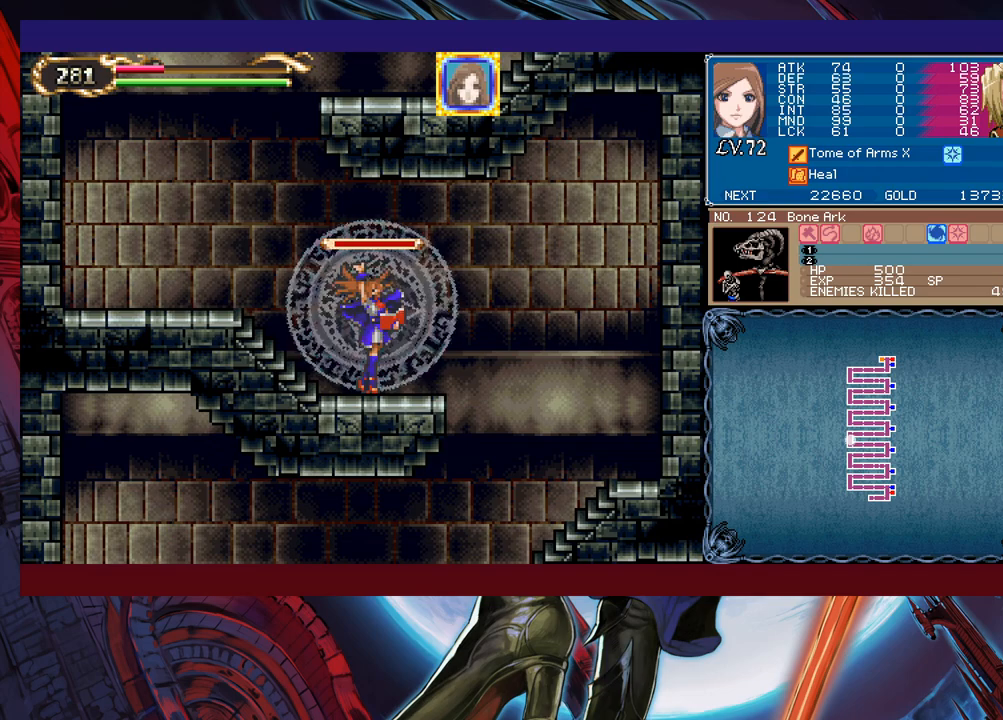
{"buttons": ["X"], "left_stick": "center", "events": []}
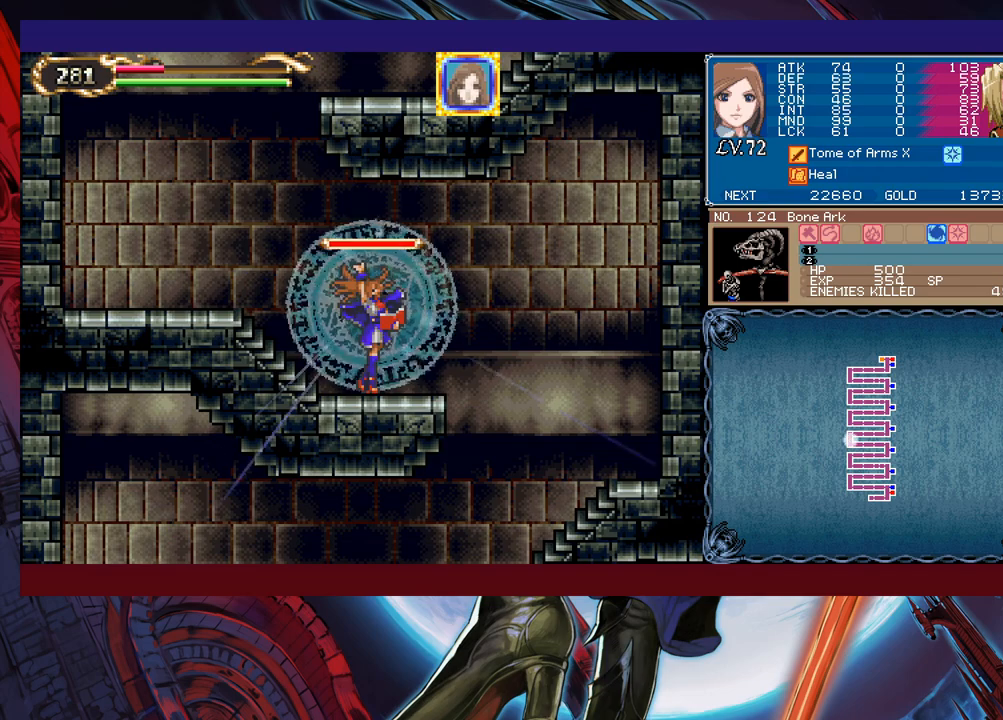
{"buttons": ["X"], "left_stick": "right", "events": [[133, "A", "down"], [233, "L1", "down"], [233, "left_stick", "right"], [250, "A", "up"], [350, "L1", "up"]]}
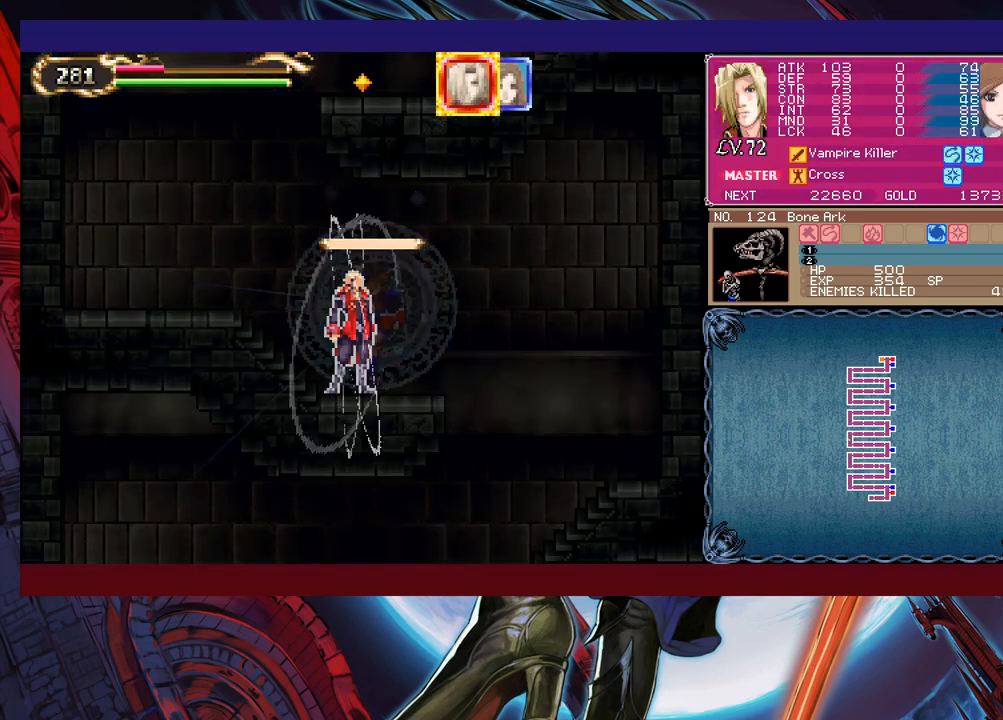
{"buttons": [], "left_stick": "right", "events": [[100, "X", "up"], [283, "A", "down"], [400, "A", "up"]]}
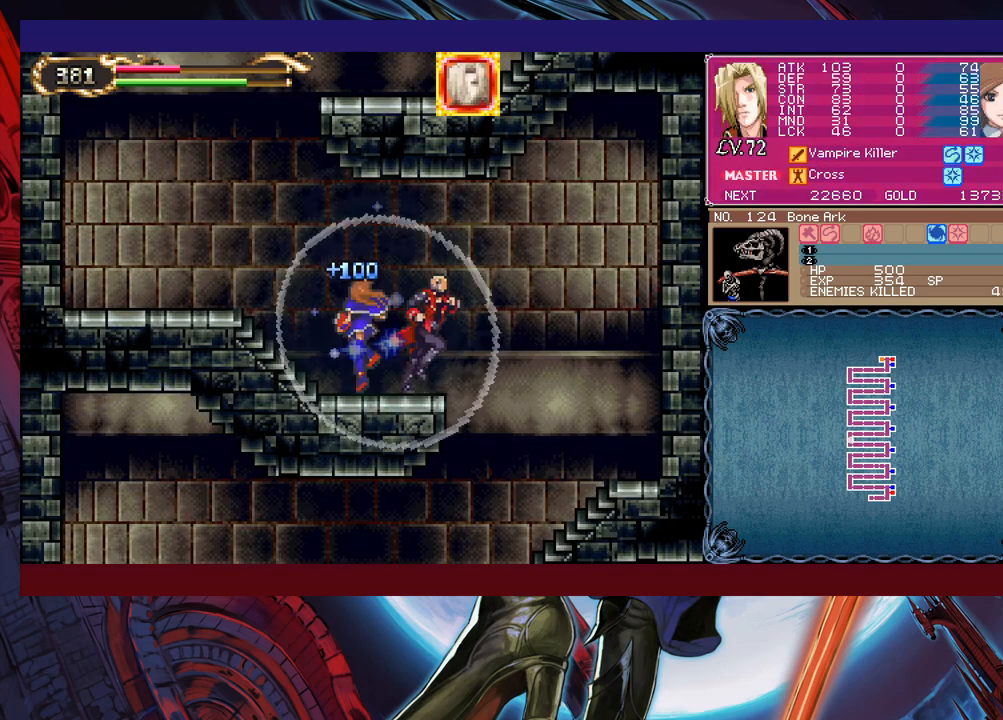
{"buttons": [], "left_stick": "left", "events": [[300, "left_stick", "center"], [350, "left_stick", "left"]]}
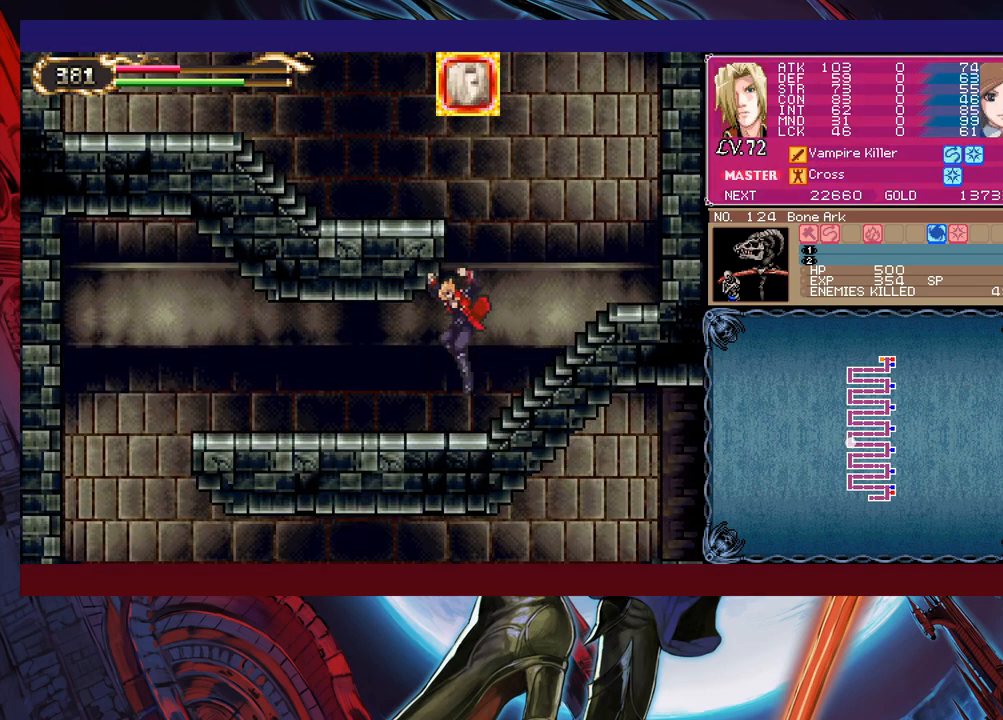
{"buttons": [], "left_stick": "left", "events": [[50, "Y", "down"], [50, "left_stick", "right"], [83, "B", "down"], [83, "Y", "up"], [133, "B", "up"], [150, "left_stick", "left"], [350, "left_stick", "right"], [383, "Y", "down"], [400, "B", "down"], [400, "Y", "up"], [433, "left_stick", "left"], [450, "B", "up"]]}
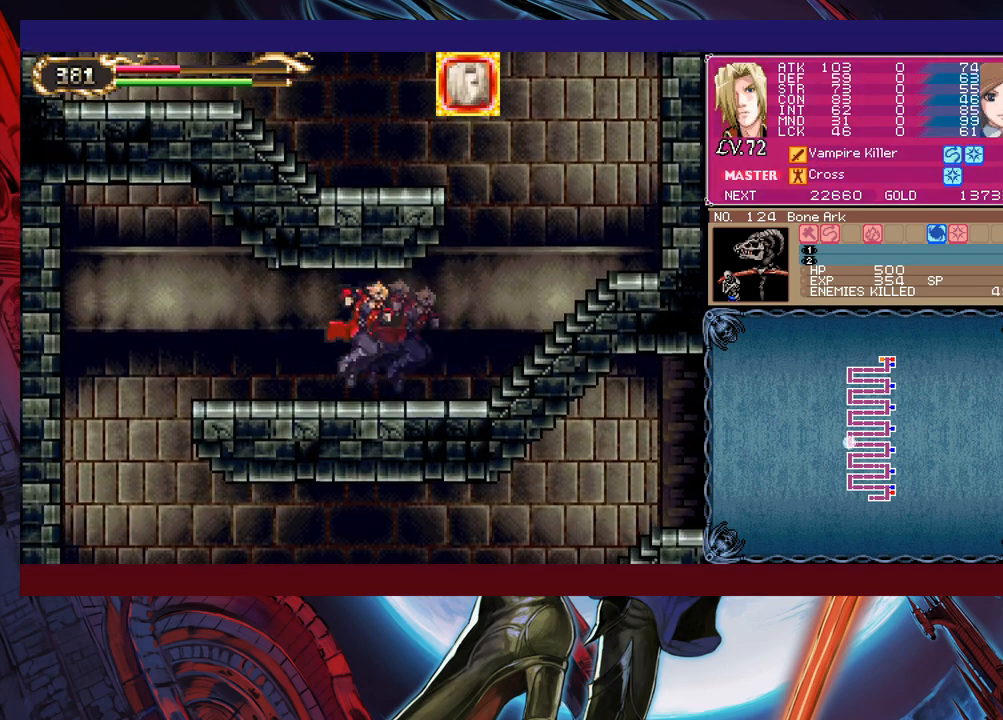
{"buttons": [], "left_stick": "down-left", "events": [[100, "left_stick", "right"], [150, "Y", "down"], [183, "B", "down"], [183, "Y", "up"], [200, "B", "up"], [200, "left_stick", "left"], [300, "left_stick", "down-left"], [383, "B", "down"], [450, "B", "up"]]}
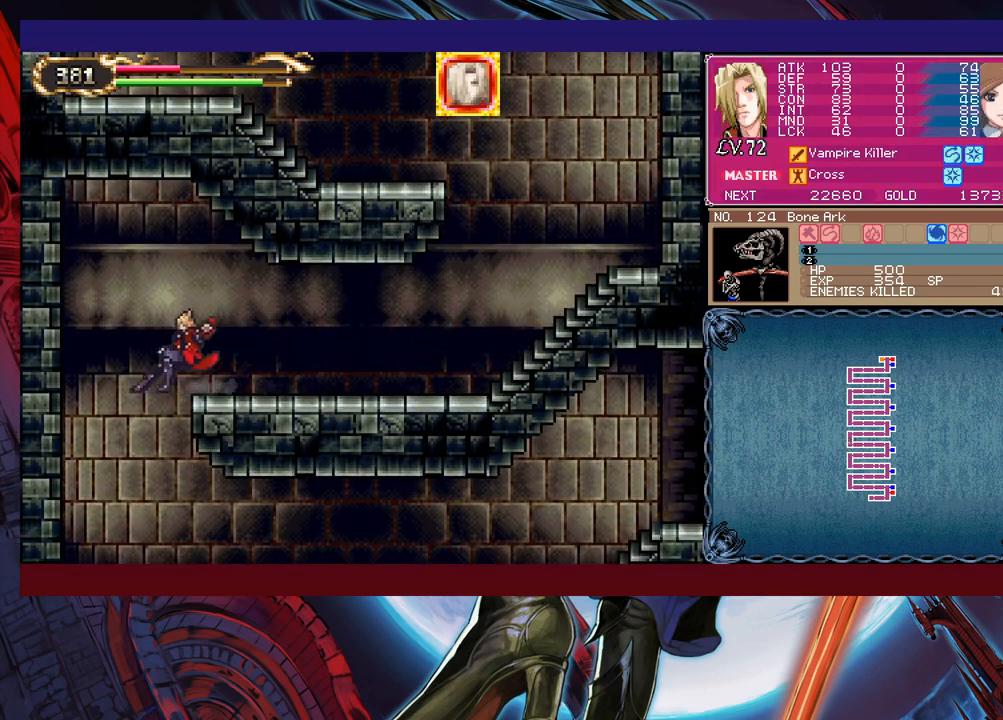
{"buttons": ["B"], "left_stick": "center", "events": [[100, "left_stick", "center"], [150, "left_stick", "right"], [433, "left_stick", "left"], [450, "Y", "down"], [500, "B", "down"], [500, "Y", "up"], [500, "left_stick", "center"]]}
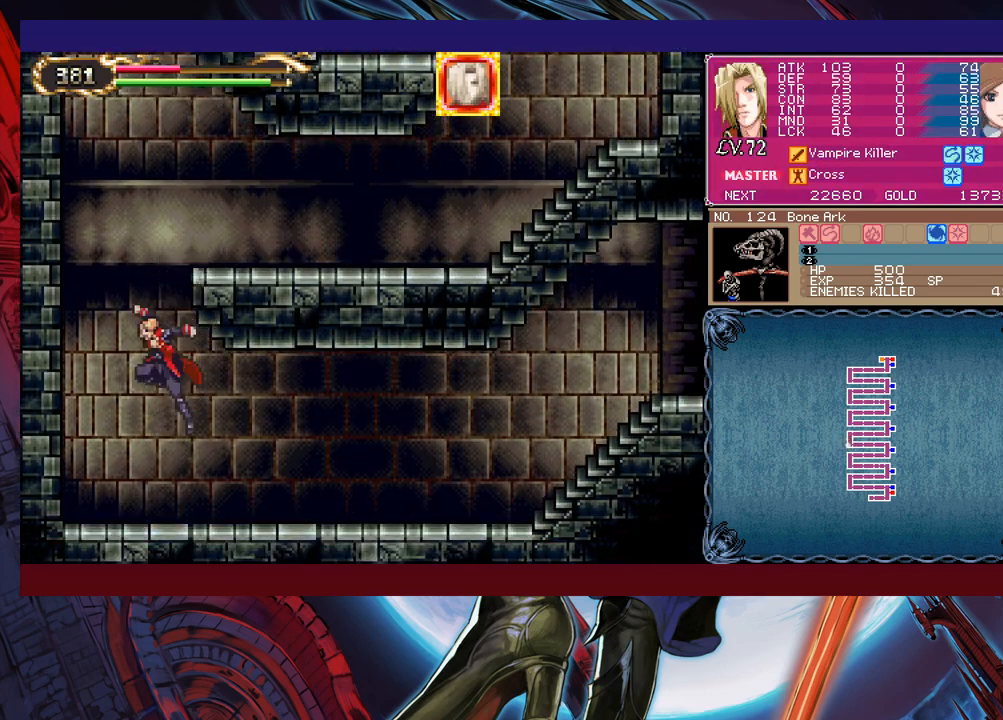
{"buttons": [], "left_stick": "right", "events": [[33, "left_stick", "left"], [50, "B", "up"], [50, "left_stick", "right"]]}
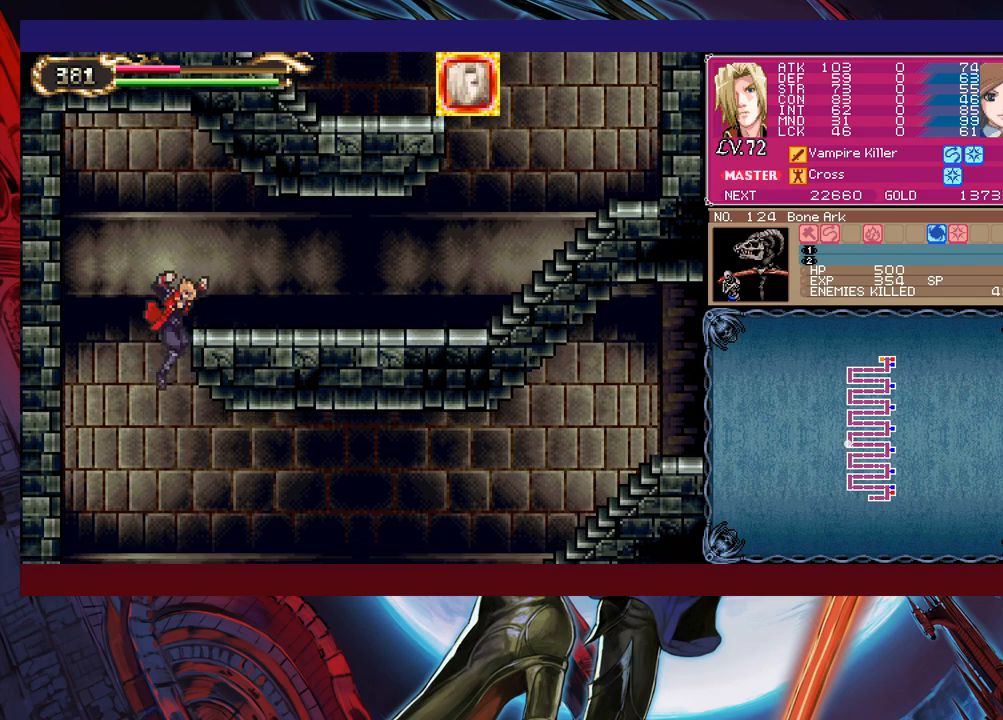
{"buttons": [], "left_stick": "right", "events": [[350, "left_stick", "left"], [383, "Y", "down"], [400, "B", "down"], [400, "Y", "up"], [450, "B", "up"], [450, "left_stick", "right"]]}
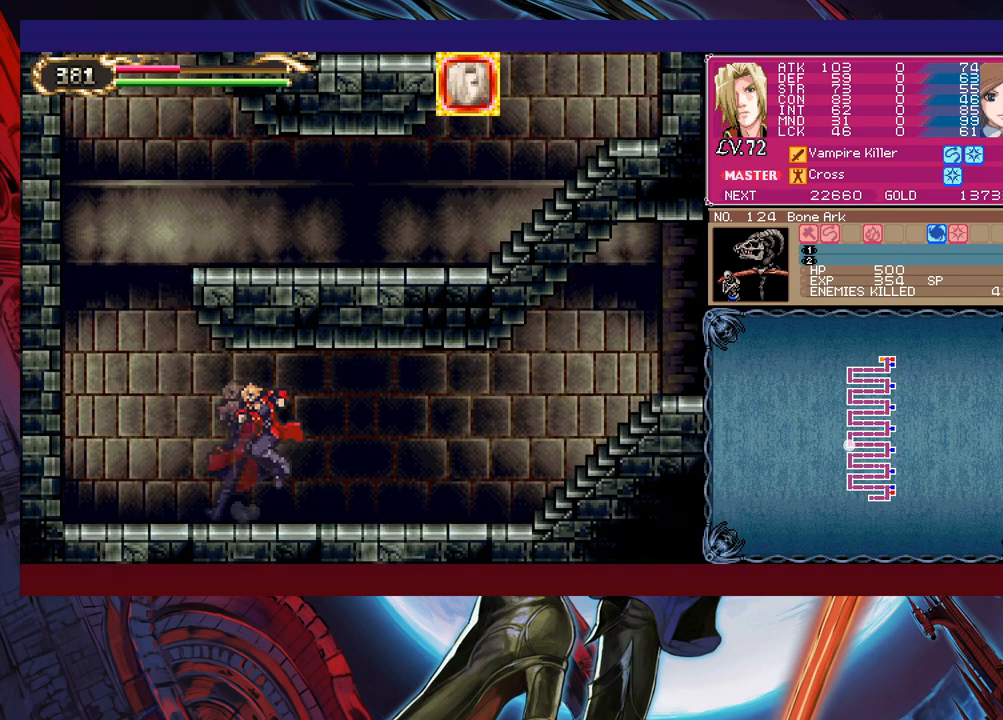
{"buttons": ["Y"], "left_stick": "left", "events": [[150, "left_stick", "left"], [200, "Y", "down"], [233, "B", "down"], [233, "Y", "up"], [250, "B", "up"], [250, "left_stick", "right"], [500, "Y", "down"], [500, "left_stick", "left"]]}
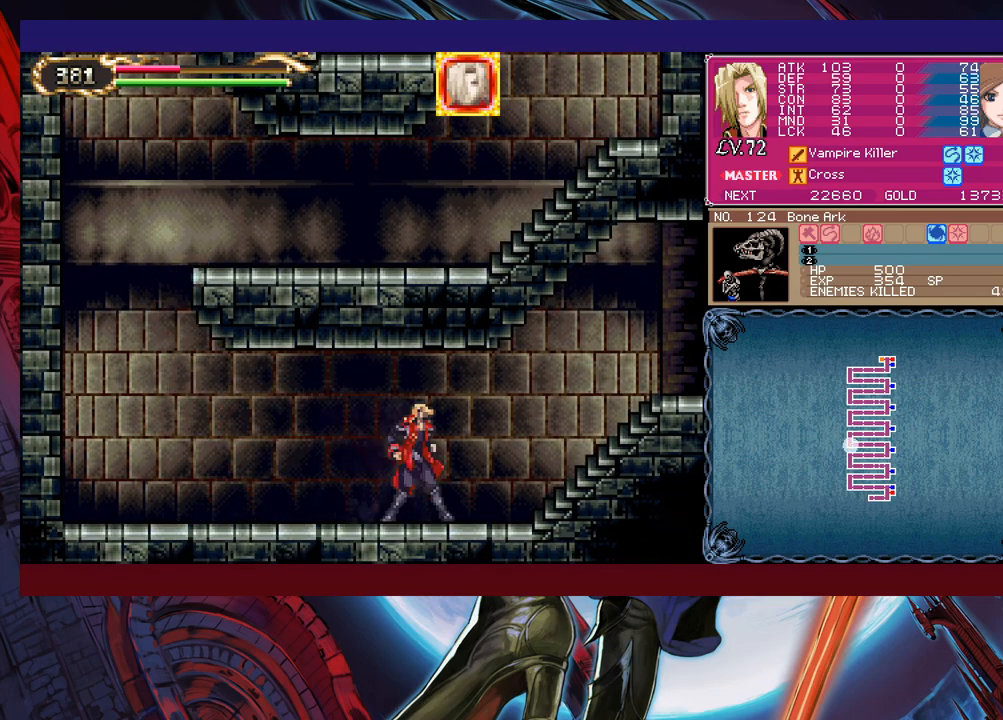
{"buttons": [], "left_stick": "down-right", "events": [[50, "B", "down"], [50, "Y", "up"], [83, "B", "up"], [83, "left_stick", "down-right"], [283, "left_stick", "left"], [300, "Y", "down"], [333, "B", "down"], [333, "Y", "up"], [350, "left_stick", "down-right"], [383, "B", "up"]]}
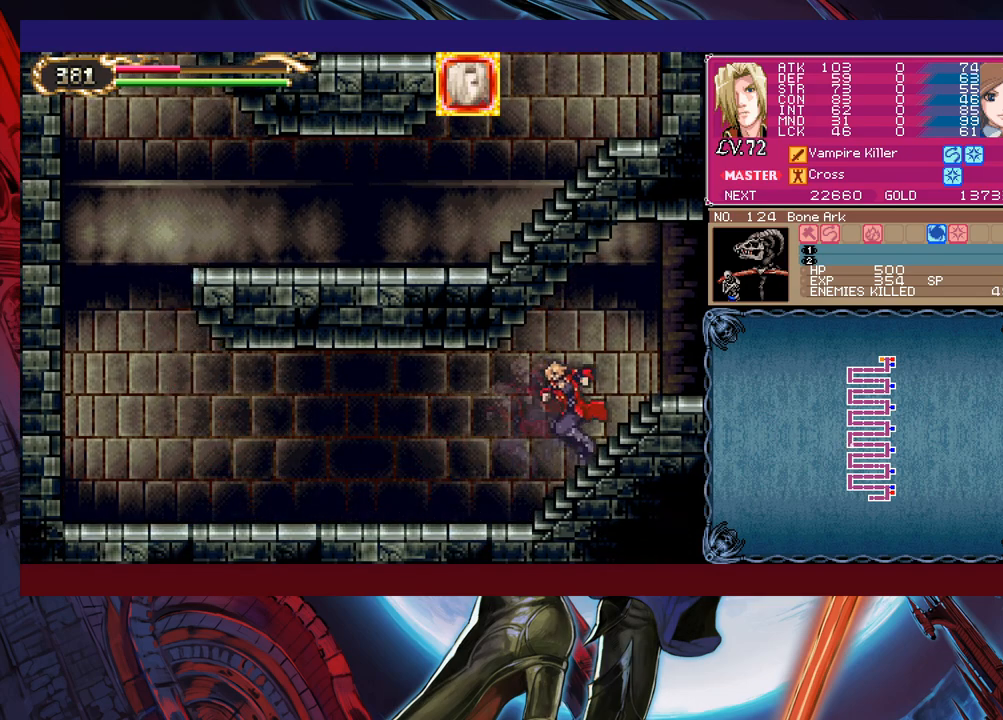
{"buttons": ["X"], "left_stick": "up-right", "events": [[200, "L1", "down"], [250, "left_stick", "up-right"], [283, "L1", "up"], [300, "X", "down"]]}
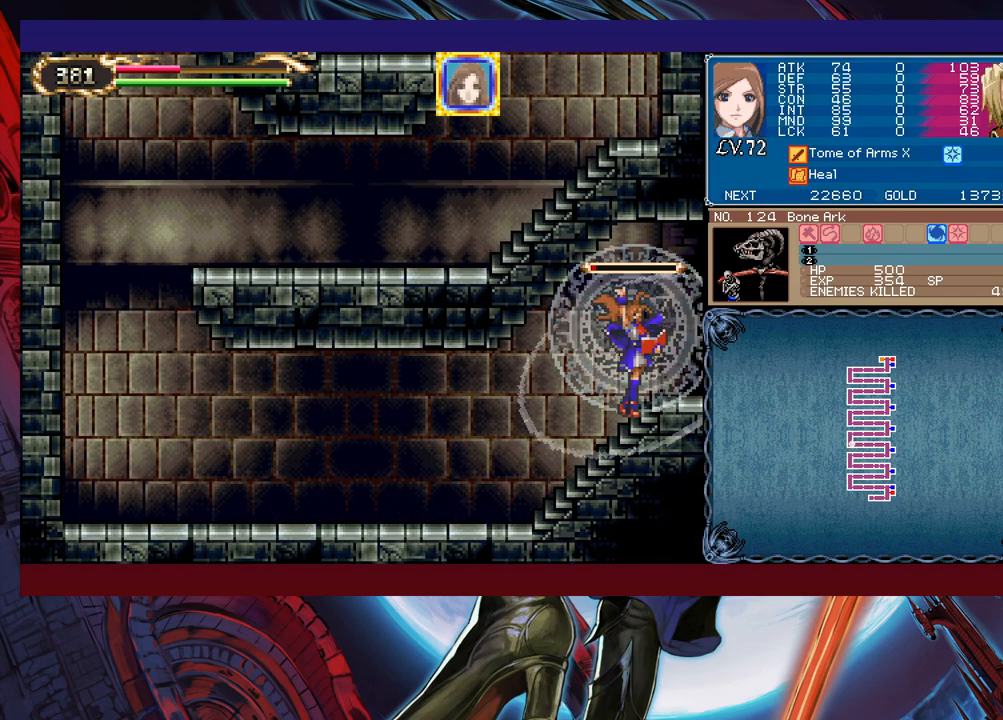
{"buttons": ["X"], "left_stick": "center", "events": [[100, "left_stick", "center"]]}
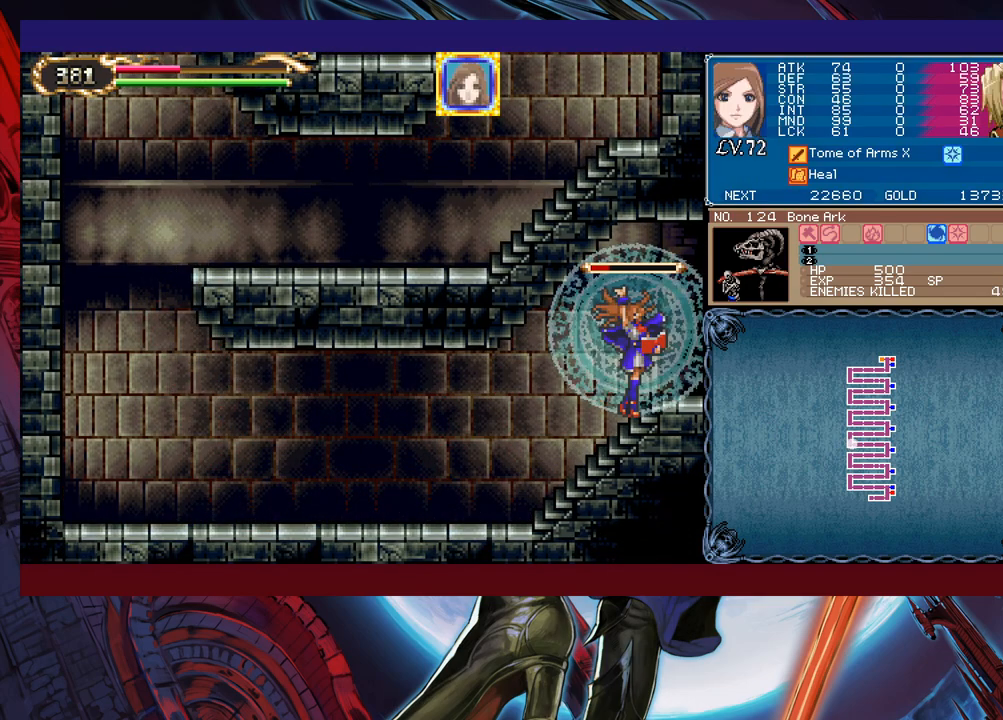
{"buttons": ["X"], "left_stick": "center", "events": []}
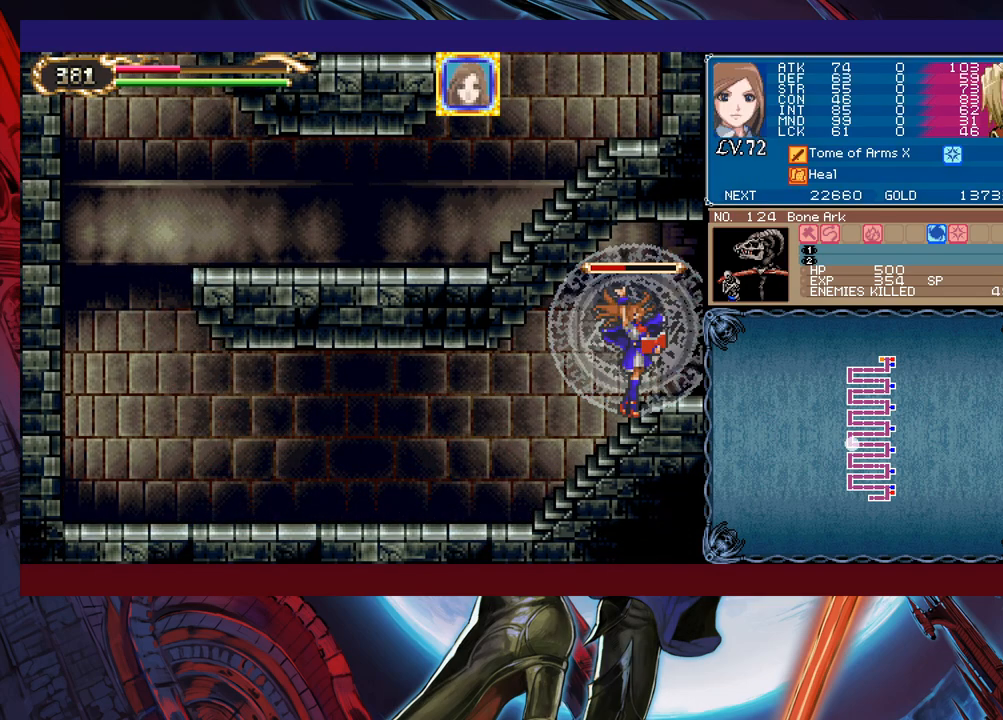
{"buttons": ["X"], "left_stick": "center", "events": []}